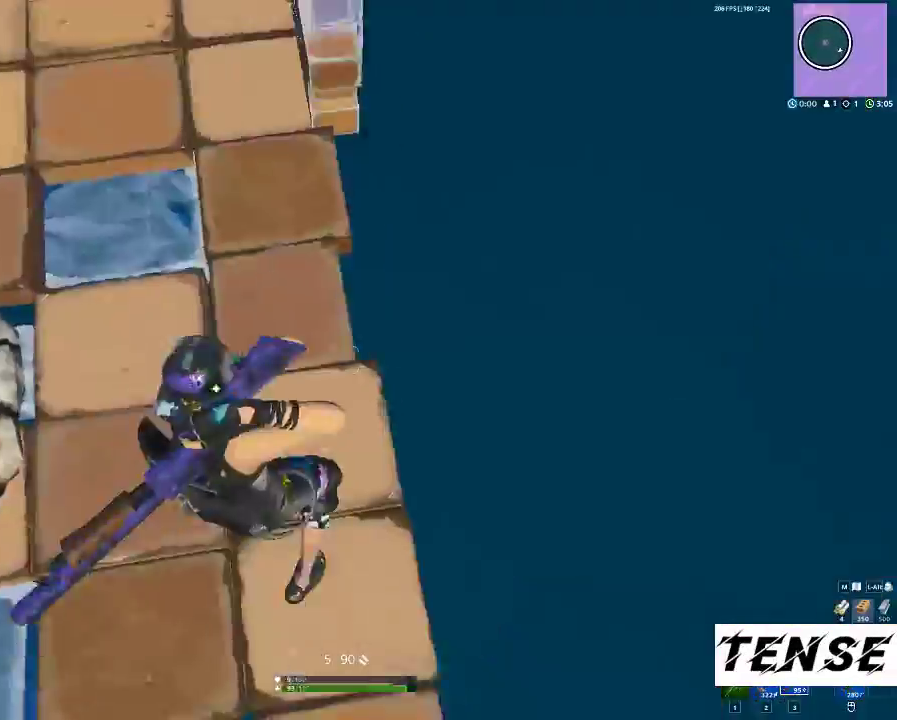
Gameplay with keyboard and mouse; each line is a JSON object with the keys and mouse buttons held at the frame after it. "events" lists presses ("down") and releases ("up") of "1", "2", "3", "4", "5", "a", "alt", "c", "caps_lock", "ctrl", "d", "e", "f", "g", "q", "r", "s", "shift", "space", "t", "tab", "v", "w", "x", "z", "mouse_left", "mouse_wheel" and "mouse_right" between this image and that frame as [ms after this image, input, new state], when the widget could be followed in between. "mouse_left", "mouse_wheel", "mouse_right" = the "left", "wheel", "right" buttons of the "mouse" list. No other keys are recorded. "wheel" means that the mouse wheel is clicked or scrolled. Not read: mouse_move.
{"keys": ["r"], "mouse": [], "events": [[133, "r", "down"], [167, "space", "up"], [233, "r", "up"], [333, "r", "down"], [367, "a", "up"], [433, "r", "up"], [500, "r", "down"]]}
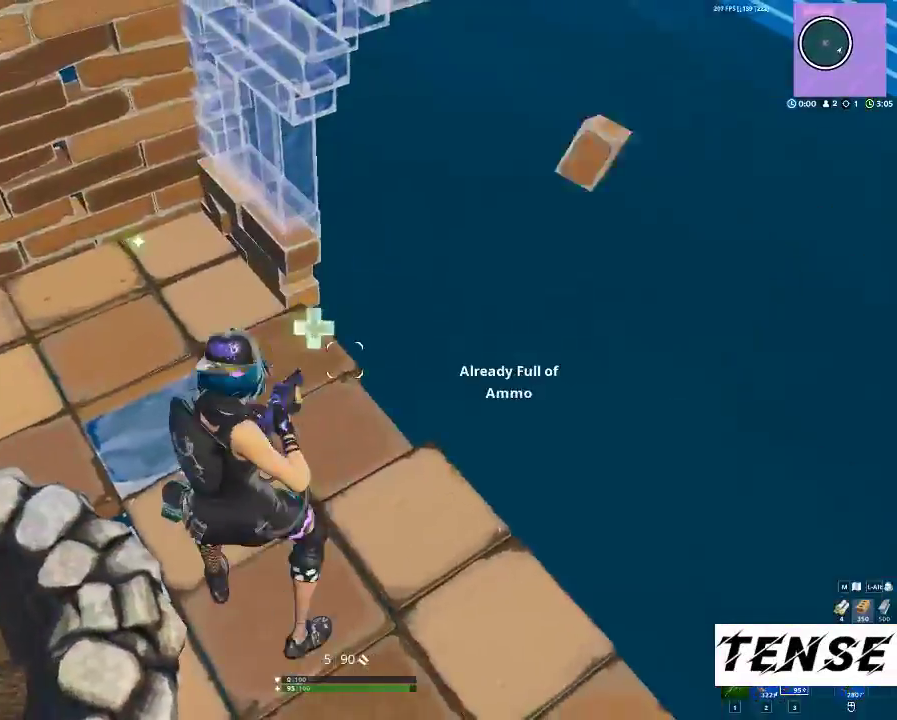
{"keys": [], "mouse": [], "events": [[133, "r", "up"]]}
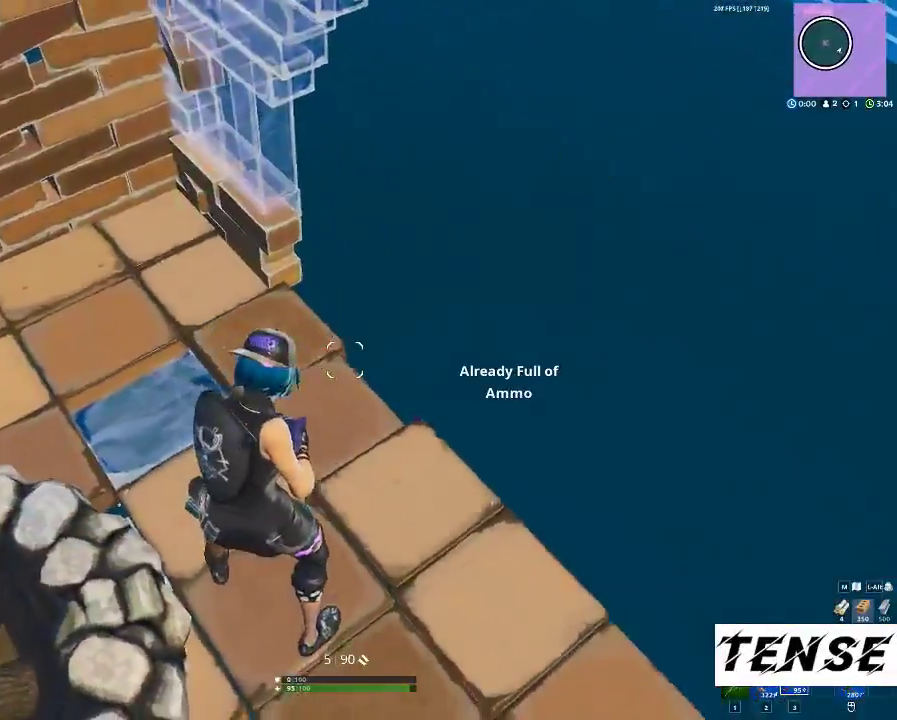
{"keys": [], "mouse": [], "events": []}
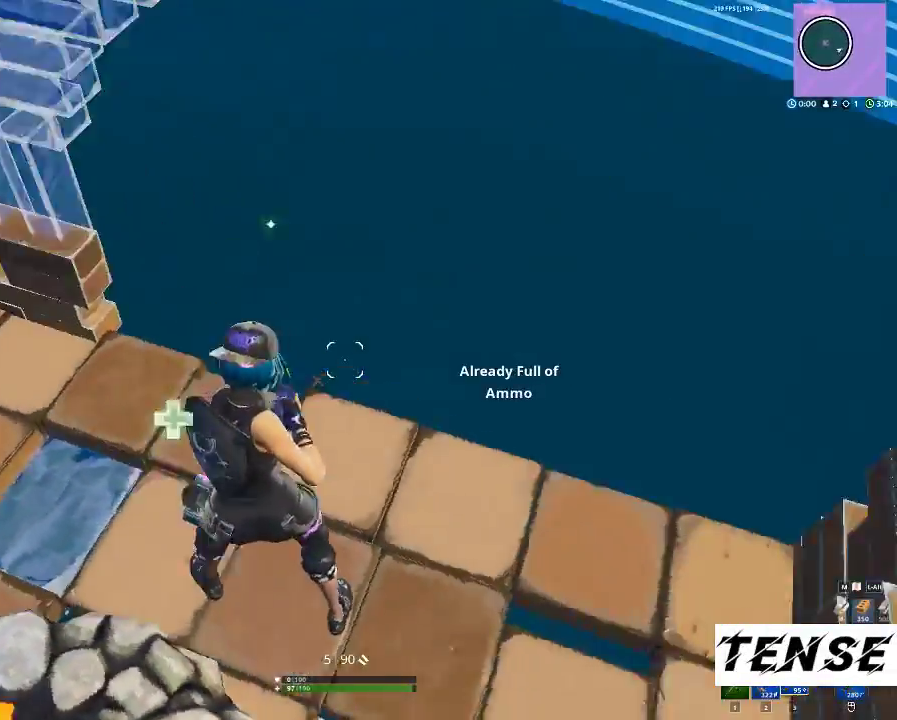
{"keys": [], "mouse": [], "events": [[33, "a", "down"], [167, "a", "up"]]}
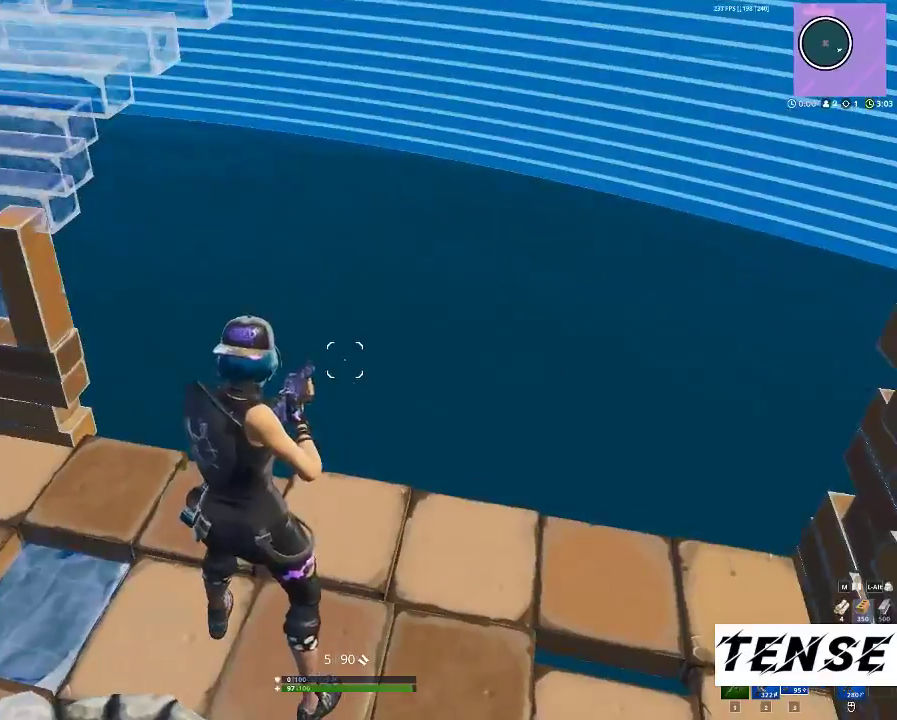
{"keys": [], "mouse": [], "events": []}
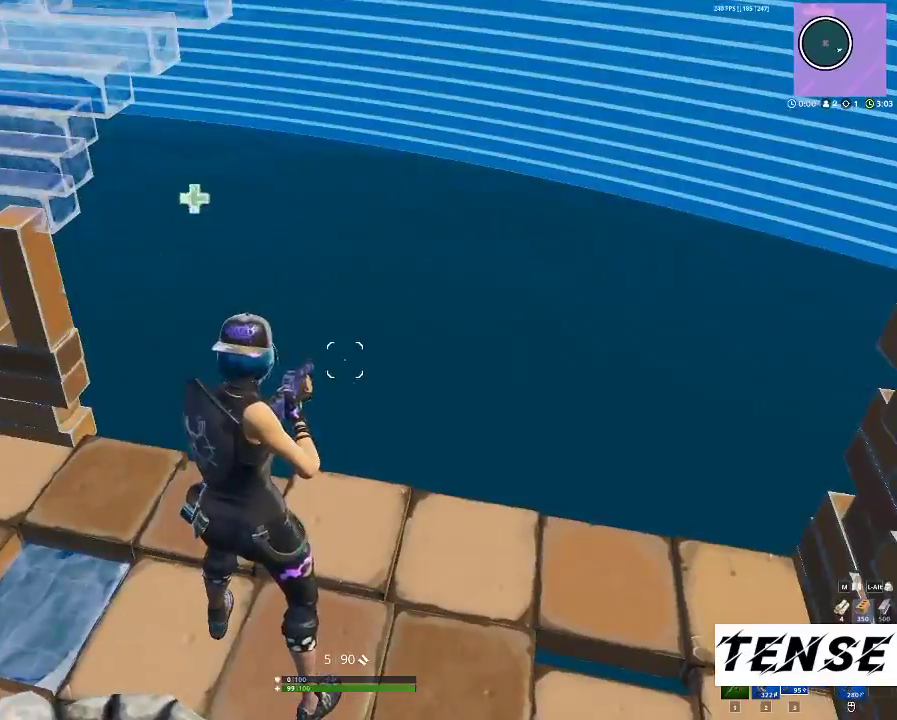
{"keys": [], "mouse": [], "events": []}
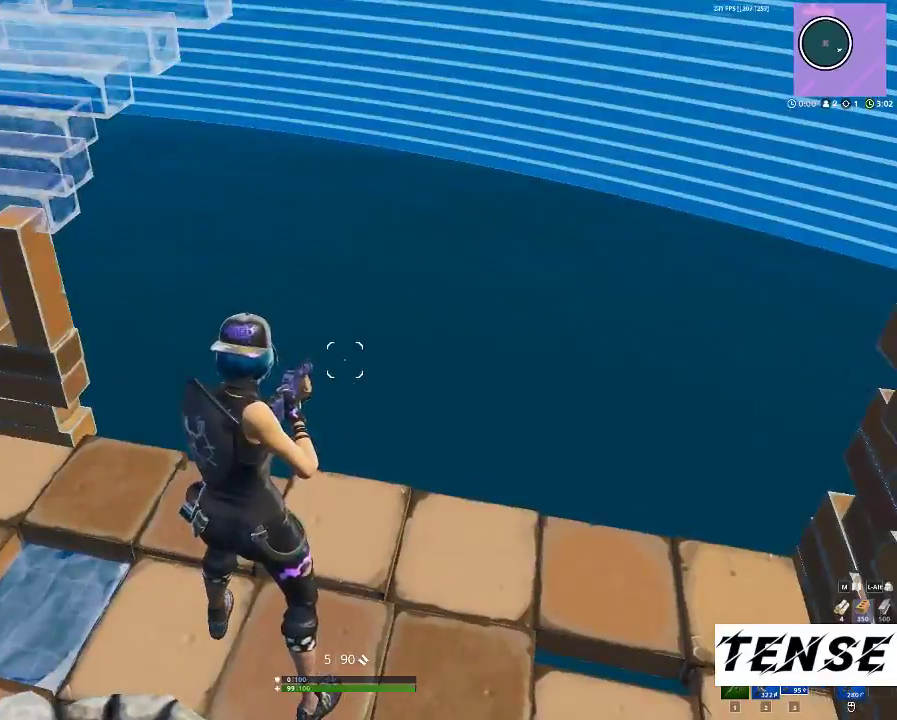
{"keys": ["shift", "w"], "mouse": ["left"], "events": [[33, "w", "down"], [300, "z", "down"], [400, "mouse_left", "down"], [467, "shift", "down"], [500, "z", "up"]]}
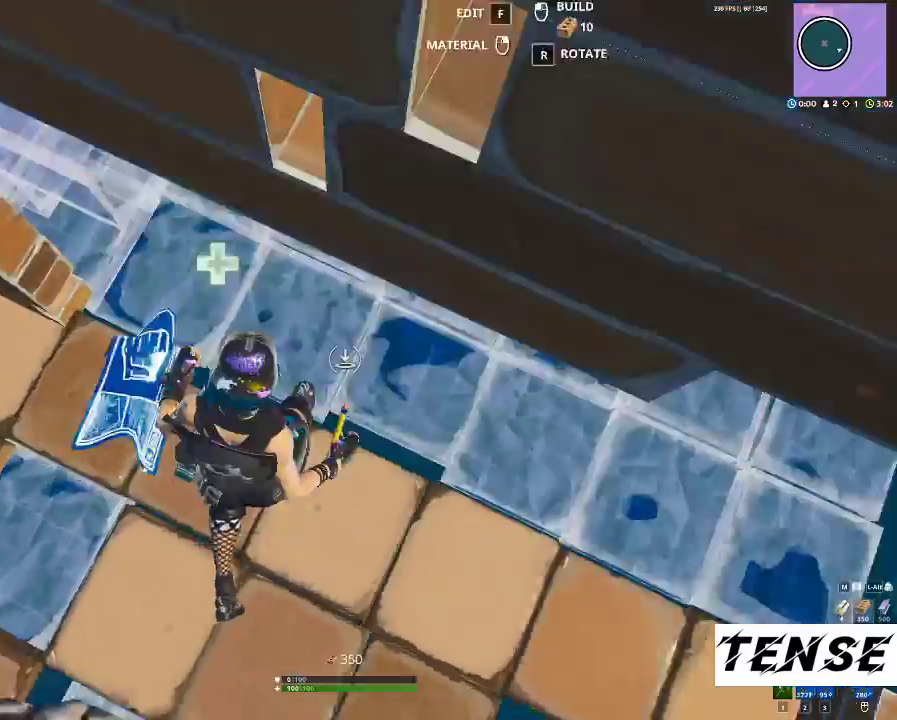
{"keys": ["shift", "w"], "mouse": [], "events": [[200, "3", "down"], [300, "mouse_left", "up"], [400, "3", "up"]]}
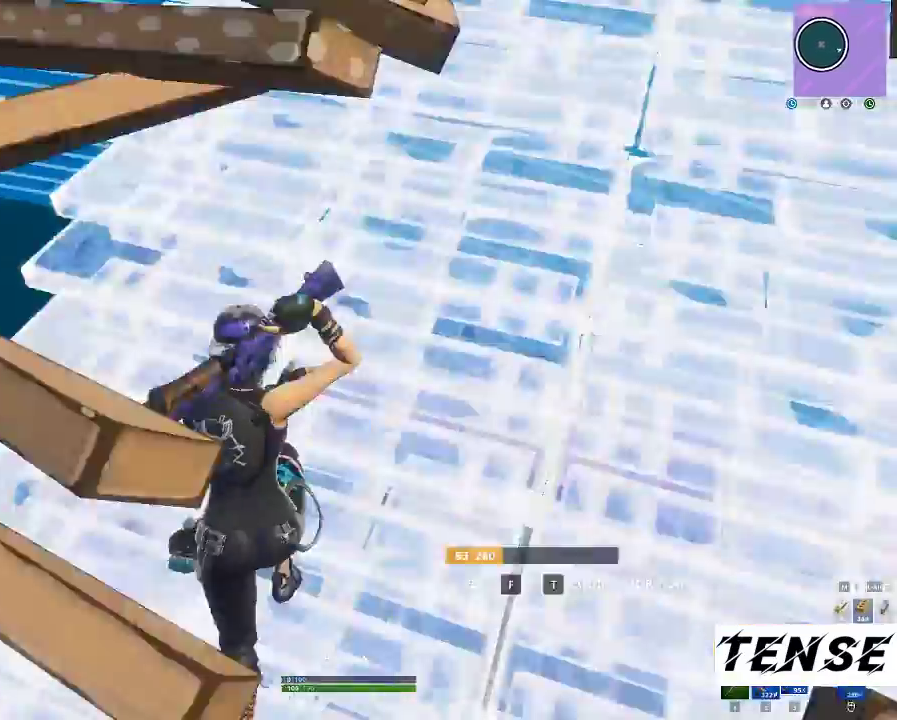
{"keys": ["shift", "space", "w"], "mouse": ["left"], "events": [[67, "q", "down"], [133, "mouse_left", "down"], [267, "q", "up"], [367, "space", "down"]]}
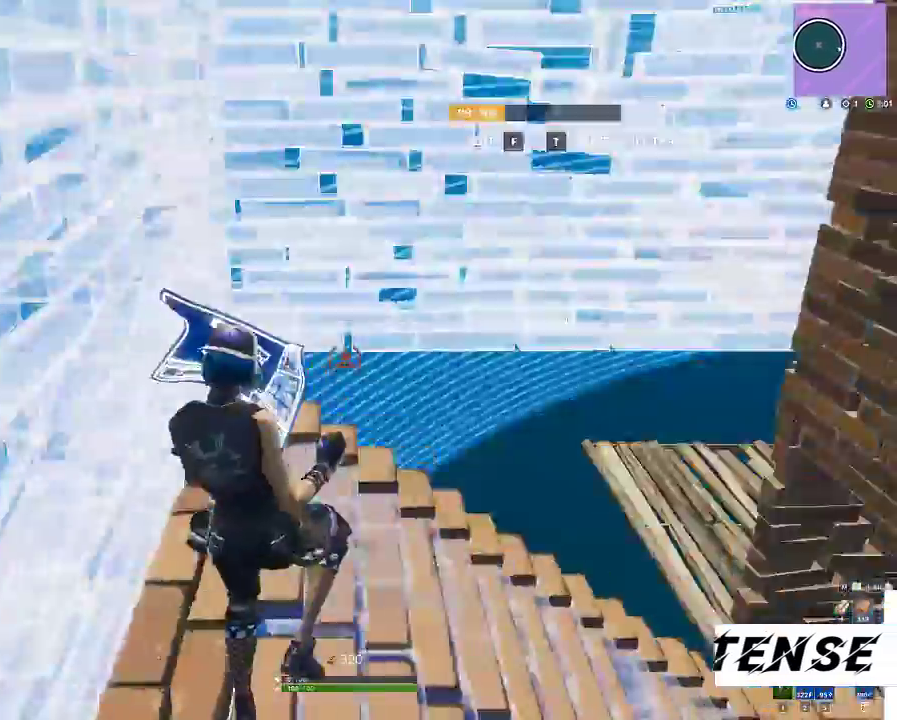
{"keys": ["q", "shift", "w"], "mouse": ["left"], "events": [[33, "space", "up"], [33, "z", "down"], [167, "z", "up"], [367, "q", "down"]]}
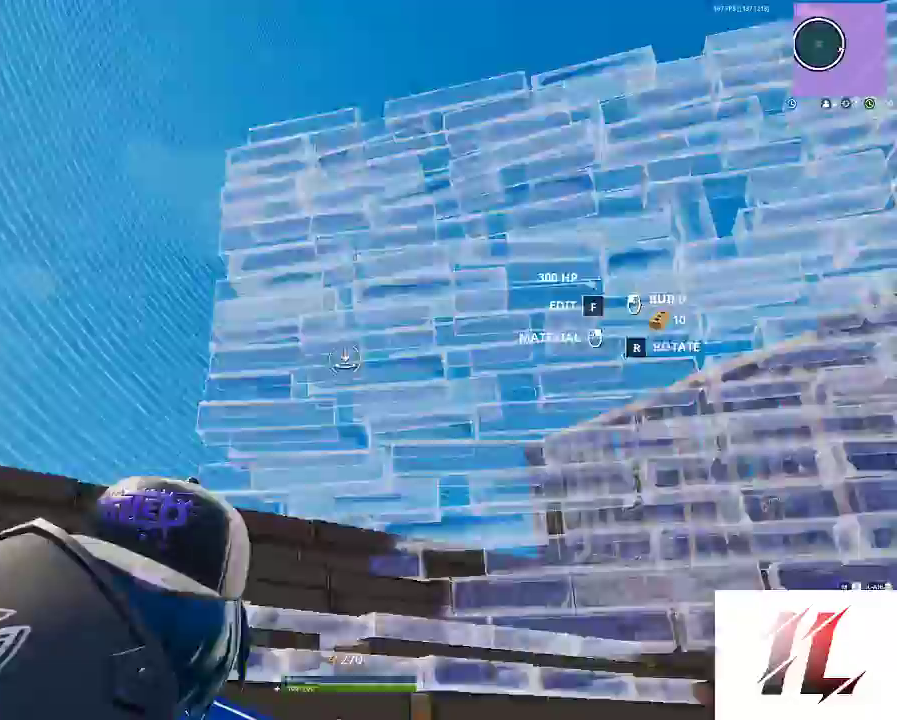
{"keys": ["shift", "w"], "mouse": ["left"], "events": [[33, "q", "up"], [100, "space", "down"], [333, "space", "up"], [333, "z", "down"], [433, "z", "up"]]}
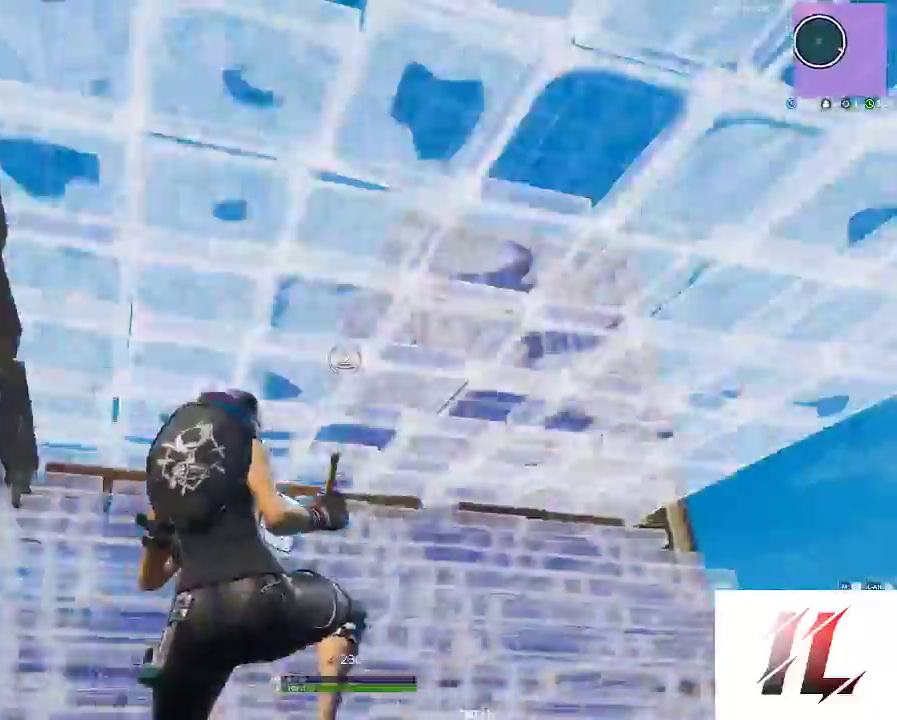
{"keys": ["f", "shift", "w"], "mouse": [], "events": [[133, "3", "down"], [167, "mouse_left", "up"], [200, "3", "up"], [267, "f", "down"], [300, "mouse_left", "down"], [333, "f", "up"], [400, "f", "down"], [400, "mouse_left", "up"]]}
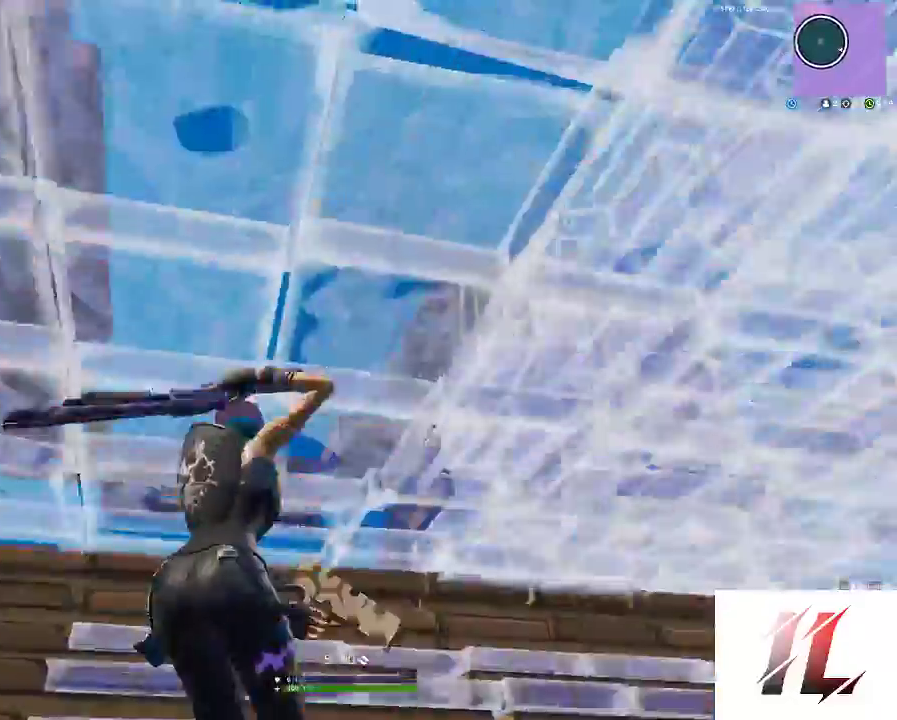
{"keys": ["q", "shift", "w"], "mouse": ["left"], "events": [[33, "f", "up"], [133, "z", "down"], [267, "mouse_left", "down"], [333, "z", "up"], [467, "q", "down"]]}
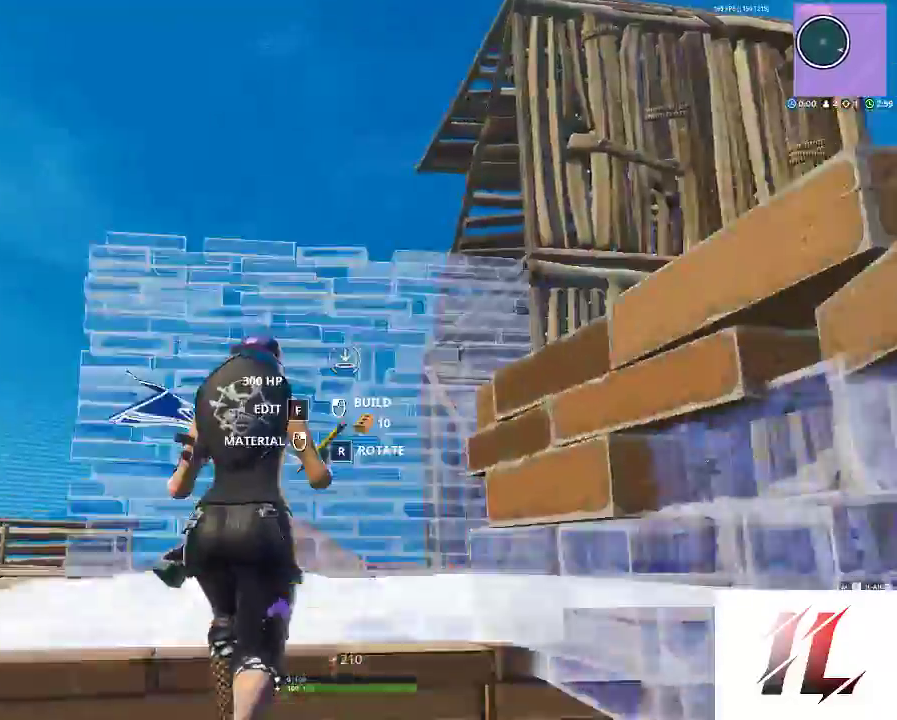
{"keys": ["a", "shift", "w"], "mouse": [], "events": [[100, "3", "down"], [100, "q", "up"], [233, "3", "up"], [233, "a", "down"], [333, "mouse_left", "up"]]}
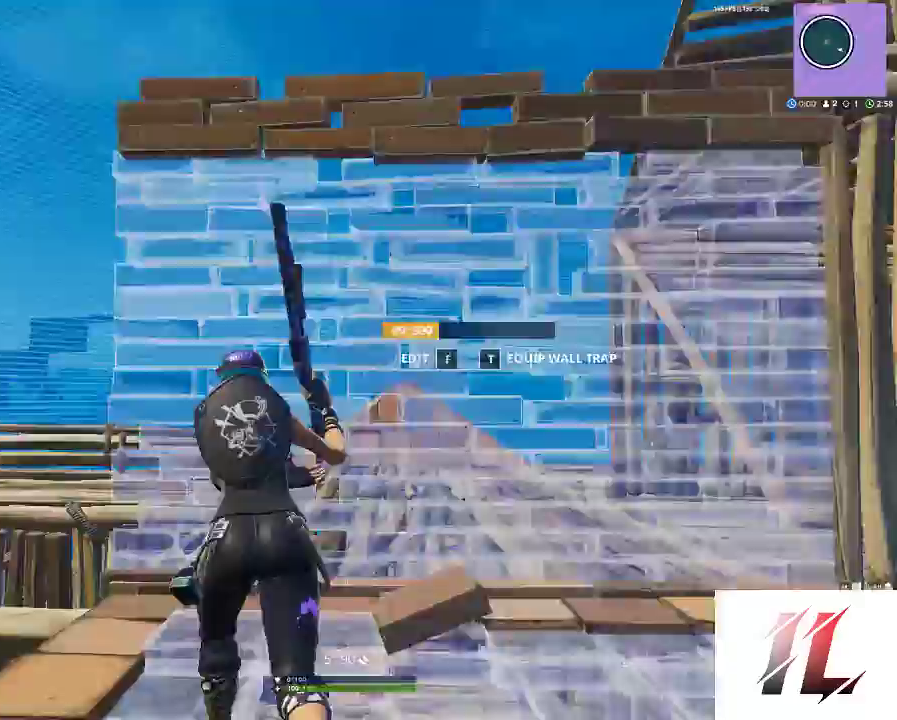
{"keys": ["shift", "w", "z"], "mouse": ["left"], "events": [[67, "f", "down"], [133, "f", "up"], [133, "mouse_left", "down"], [200, "f", "down"], [200, "mouse_left", "up"], [300, "a", "up"], [367, "f", "up"], [400, "z", "down"], [500, "mouse_left", "down"]]}
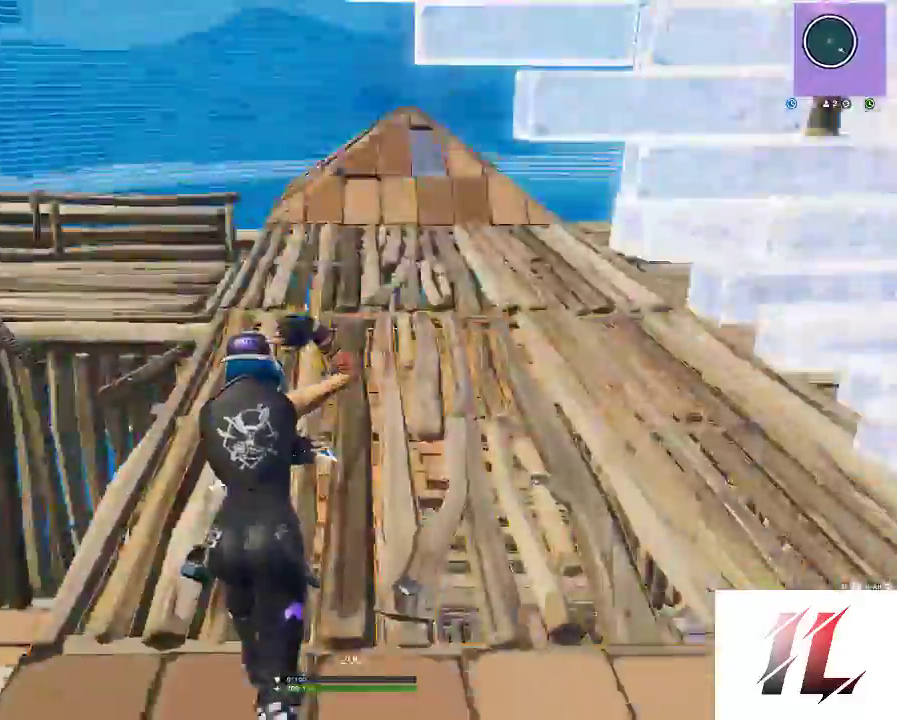
{"keys": ["q", "shift", "w"], "mouse": ["left"]}
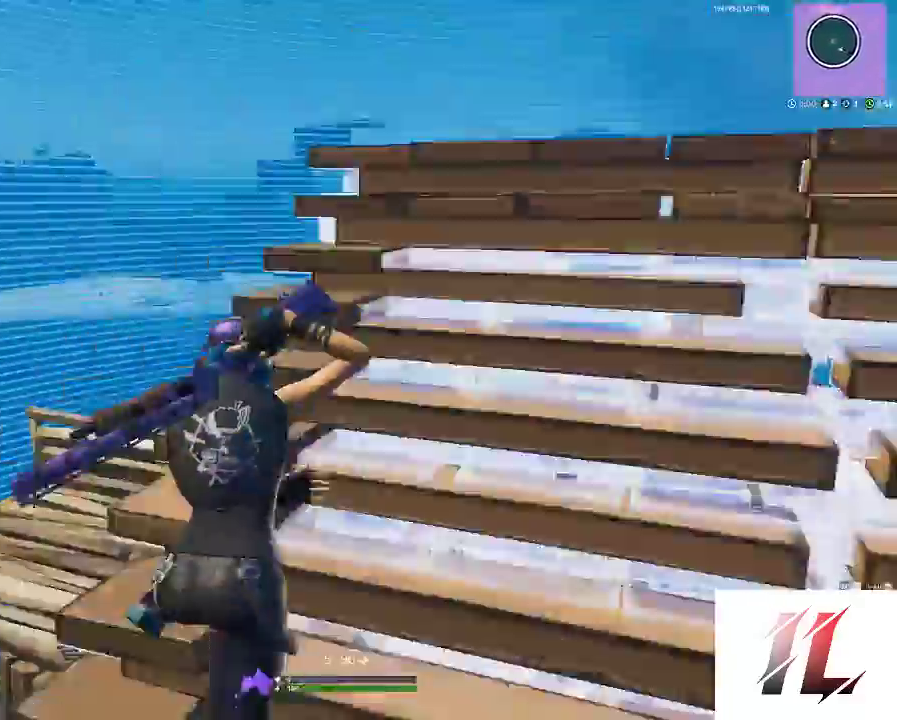
{"keys": ["shift", "w"], "mouse": ["left"], "events": [[167, "q", "up"], [200, "space", "down"], [367, "space", "up"], [367, "z", "down"], [467, "z", "up"]]}
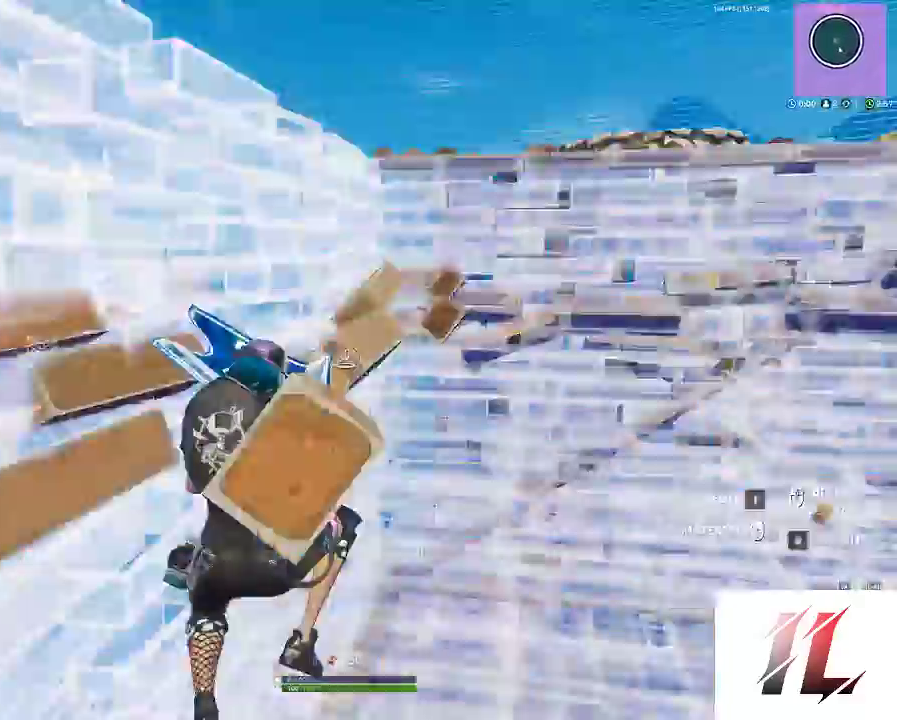
{"keys": ["d", "shift", "w"], "mouse": [], "events": [[33, "3", "down"], [33, "mouse_left", "up"], [167, "3", "up"], [367, "d", "down"]]}
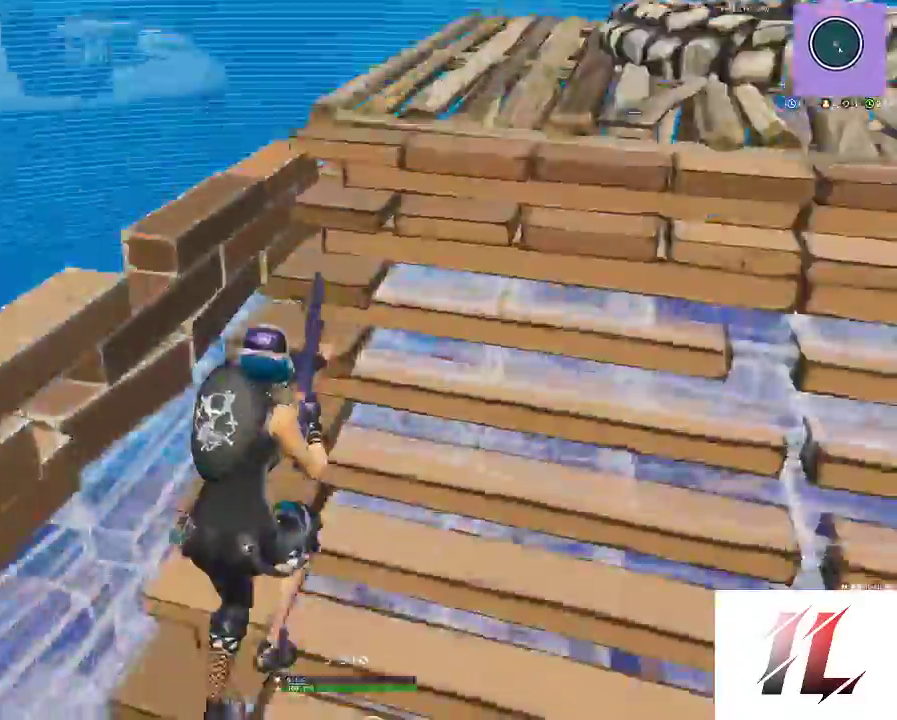
{"keys": ["d"], "mouse": [], "events": [[167, "w", "up"], [333, "2", "down"], [467, "2", "up"], [500, "shift", "up"]]}
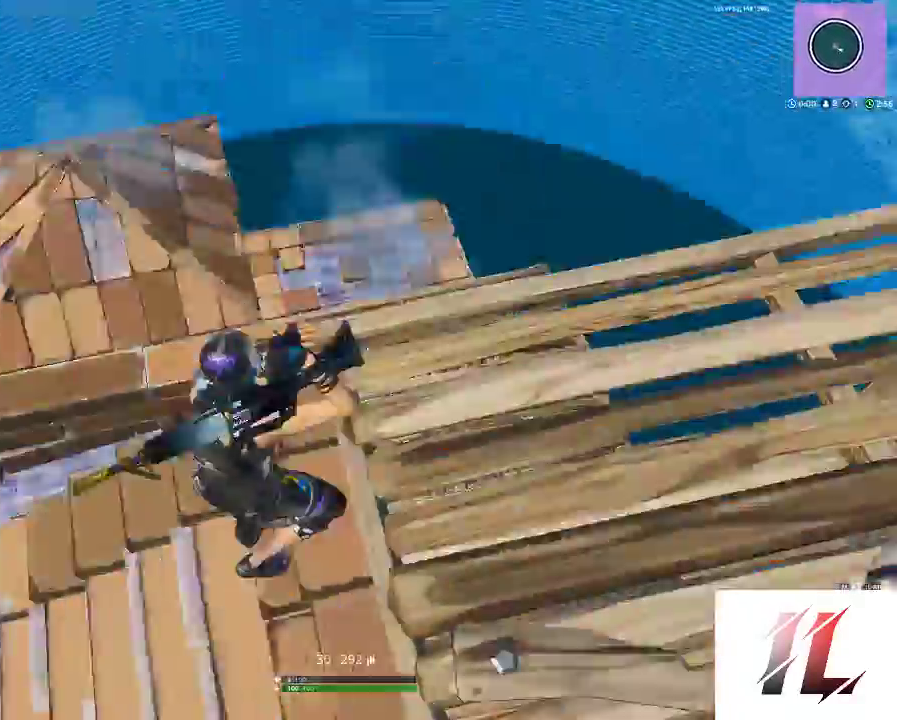
{"keys": ["d", "w"], "mouse": [], "events": [[233, "w", "down"]]}
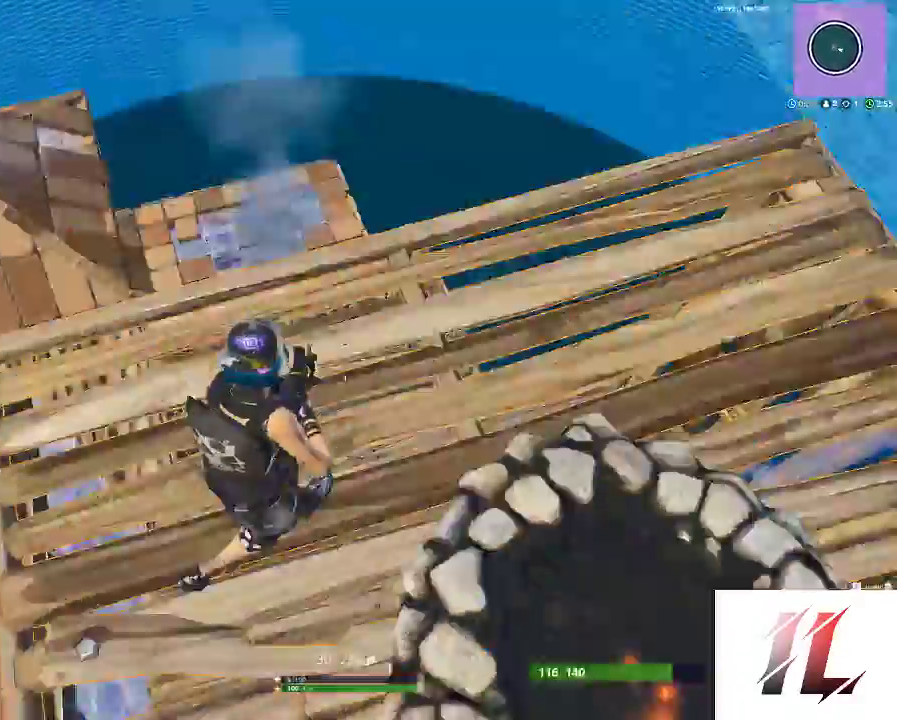
{"keys": ["d"], "mouse": [], "events": [[200, "w", "up"]]}
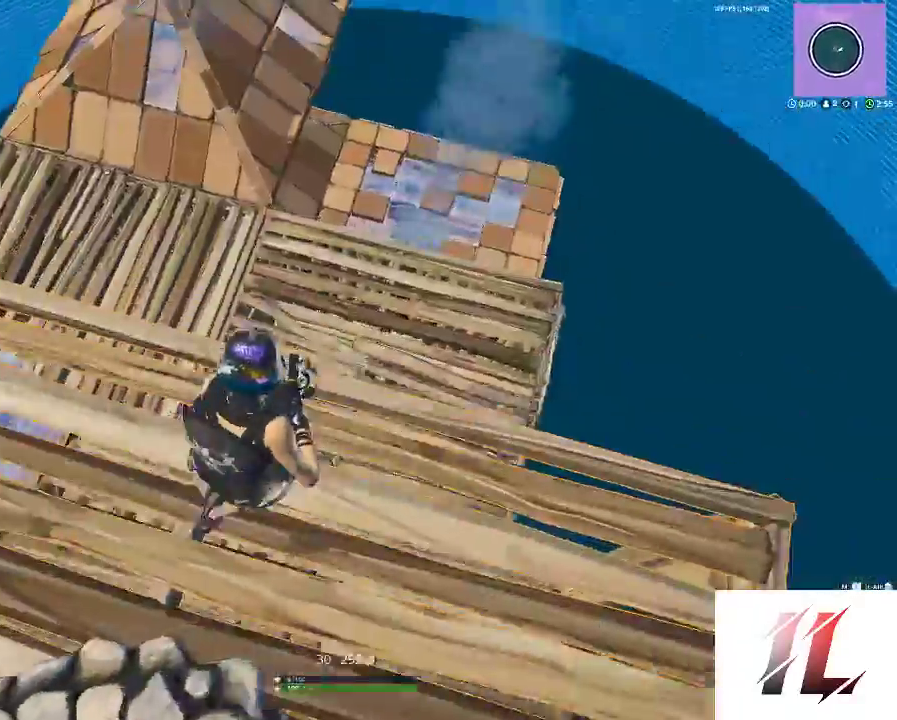
{"keys": [], "mouse": [], "events": [[400, "d", "up"]]}
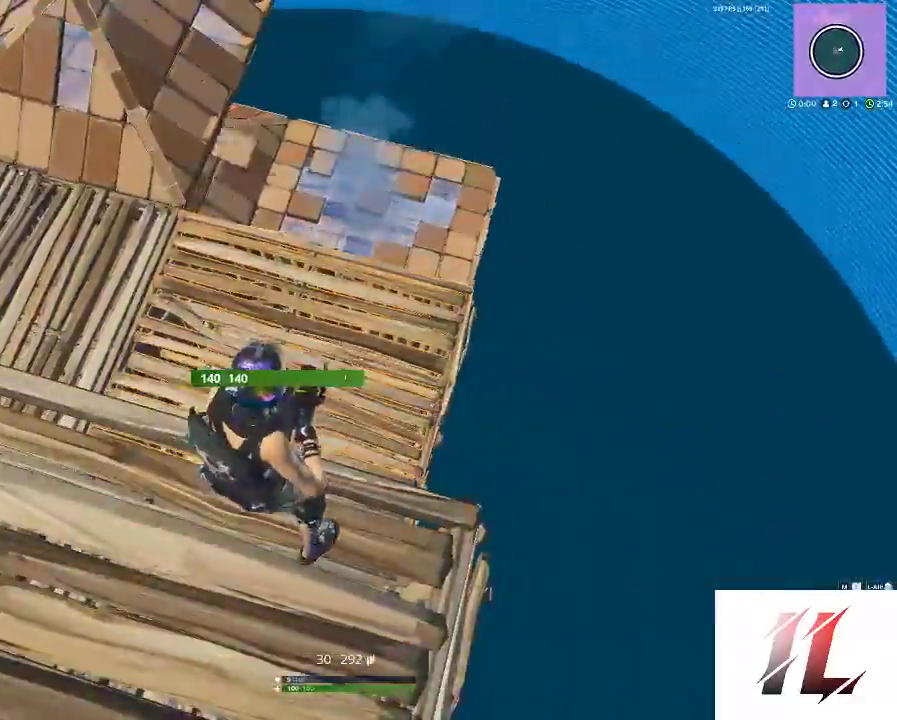
{"keys": ["shift", "w"], "mouse": ["left"], "events": [[200, "w", "down"], [333, "z", "down"], [367, "shift", "down"], [467, "mouse_left", "down"], [467, "z", "up"]]}
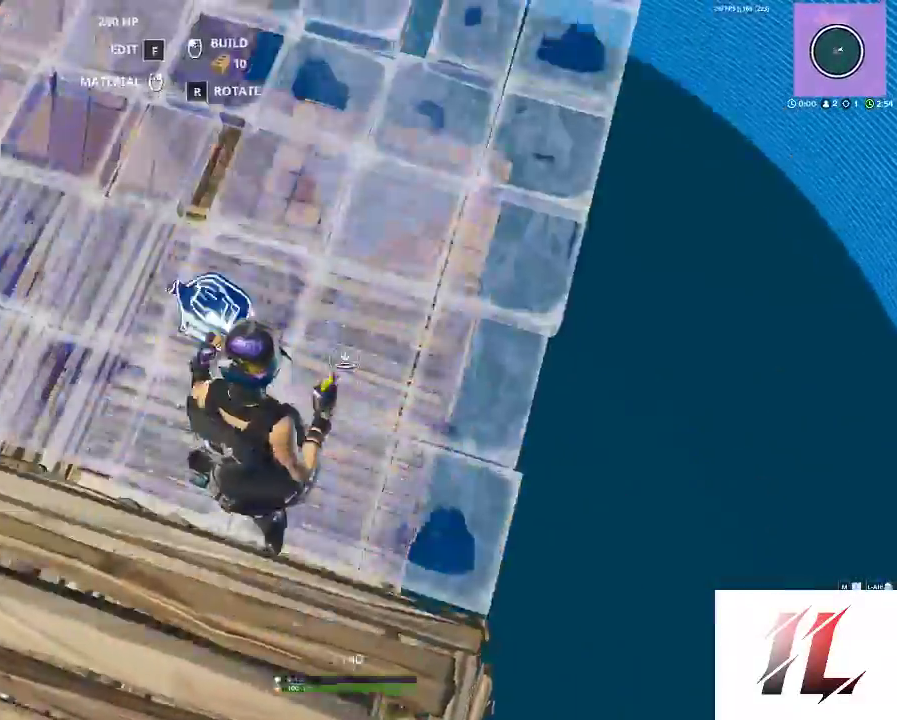
{"keys": ["shift", "w"], "mouse": [], "events": [[33, "2", "down"], [33, "mouse_left", "up"], [200, "2", "up"]]}
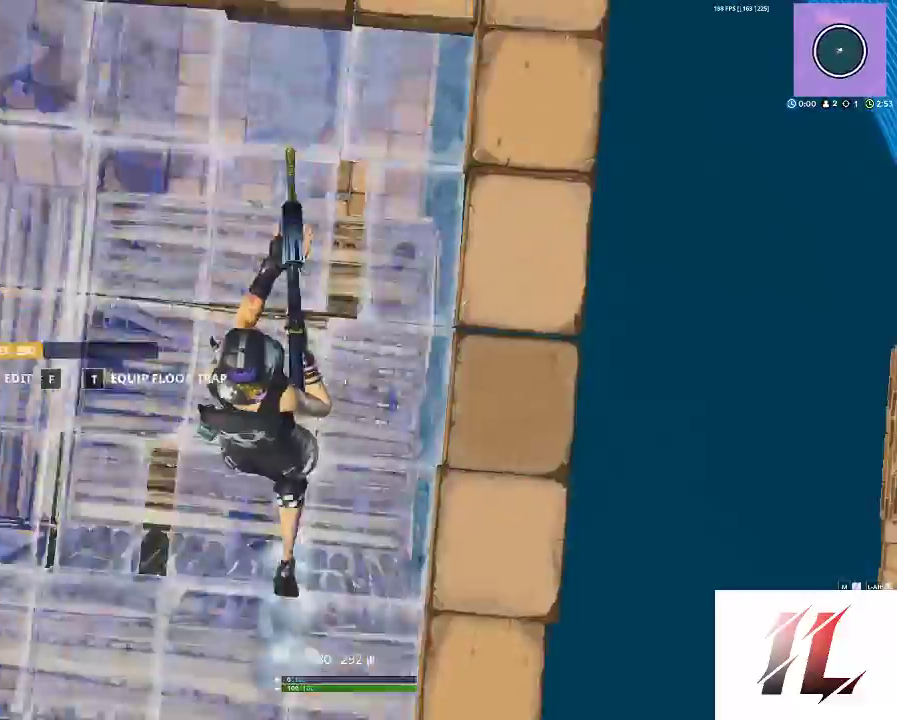
{"keys": ["d", "shift", "w"], "mouse": [], "events": [[233, "d", "down"]]}
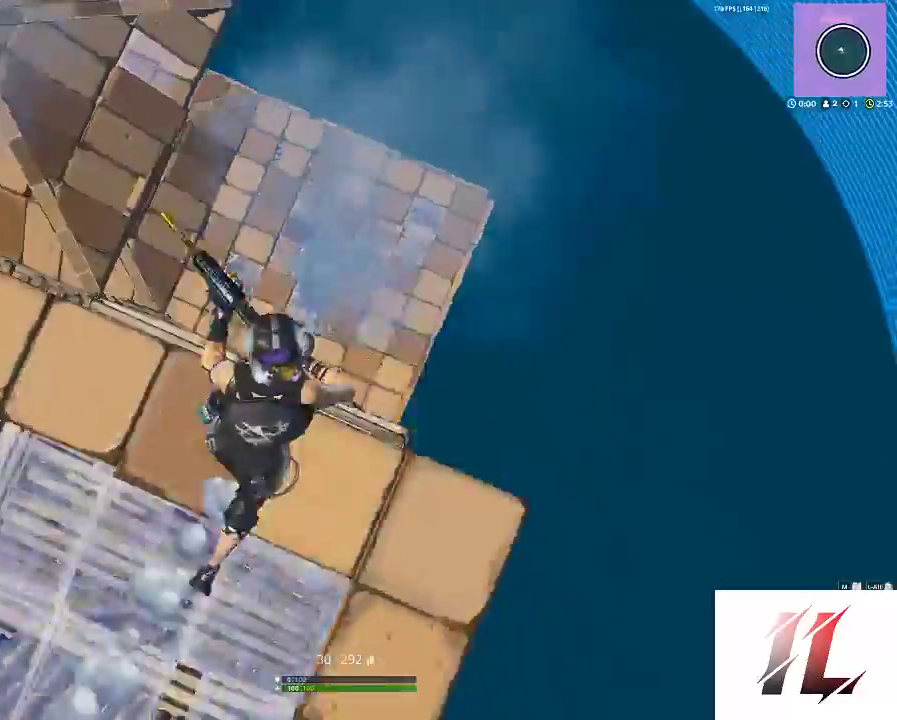
{"keys": ["a"], "mouse": ["left", "right"], "events": [[67, "d", "up"], [67, "mouse_right", "down"], [100, "mouse_left", "down"], [100, "w", "up"], [133, "c", "down"], [200, "c", "up"], [233, "shift", "up"], [333, "a", "down"], [400, "space", "down"], [467, "space", "up"]]}
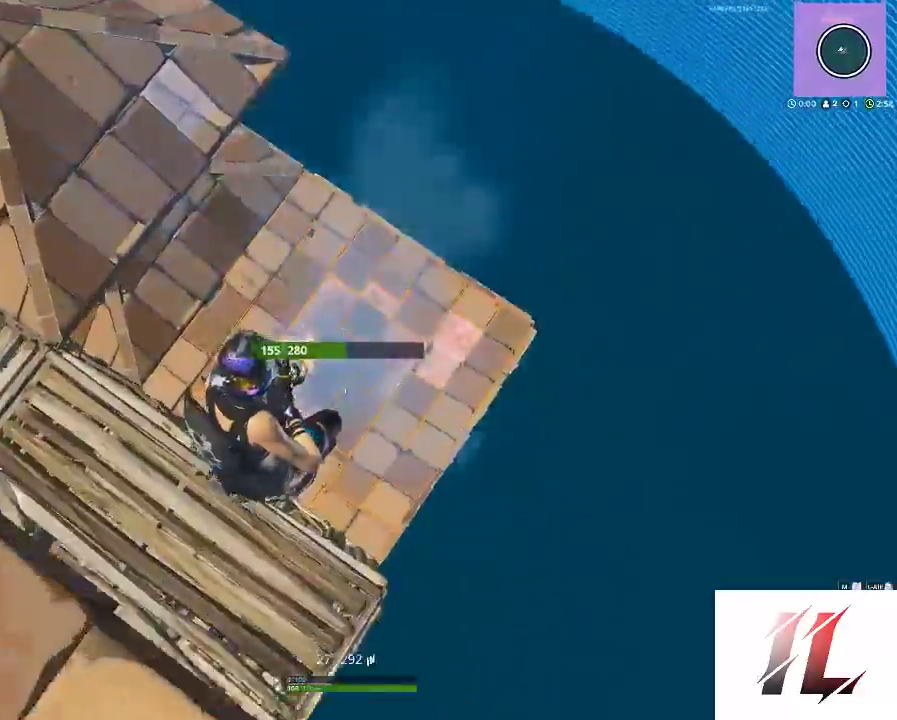
{"keys": ["d"], "mouse": ["left"], "events": [[67, "a", "up"], [267, "mouse_right", "up"], [367, "d", "down"]]}
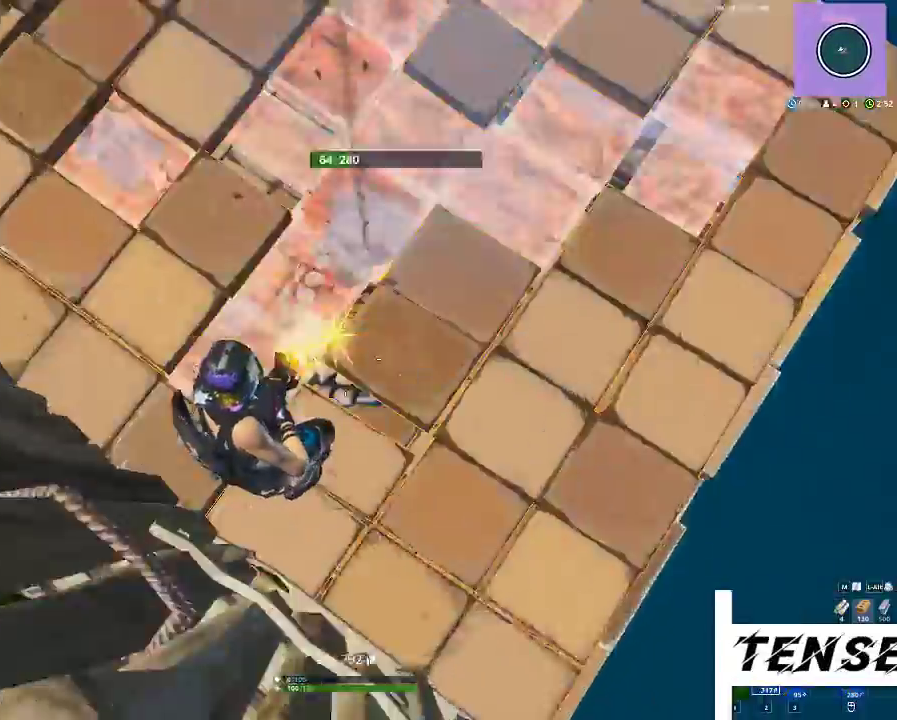
{"keys": ["d"], "mouse": ["left"], "events": [[133, "w", "down"], [233, "w", "up"], [367, "z", "down"], [467, "z", "up"]]}
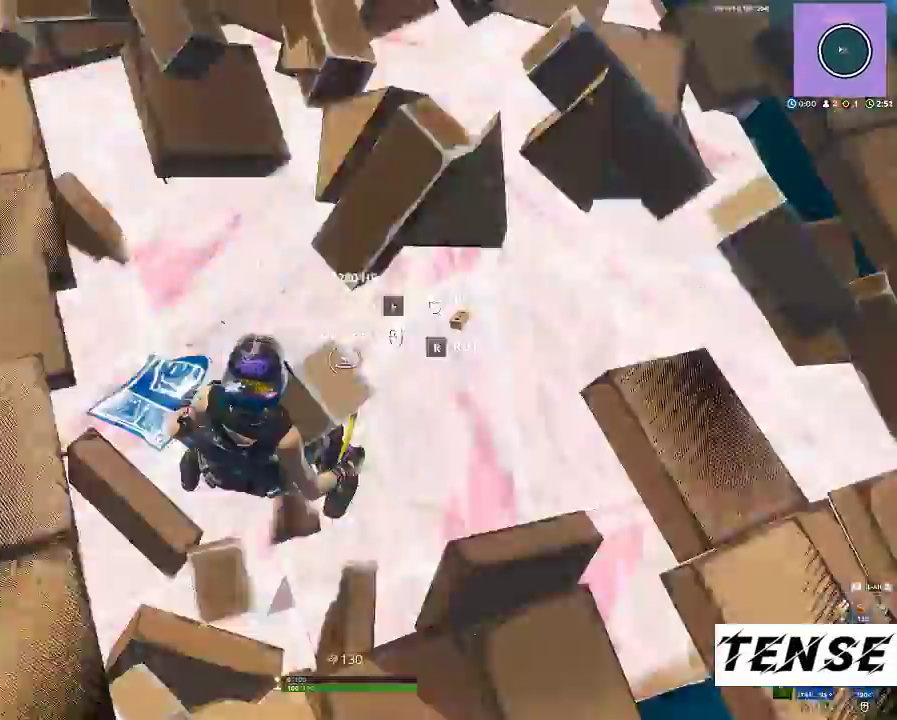
{"keys": ["d"], "mouse": [], "events": [[67, "3", "down"], [133, "3", "up"], [200, "mouse_left", "up"], [333, "1", "down"], [433, "1", "up"]]}
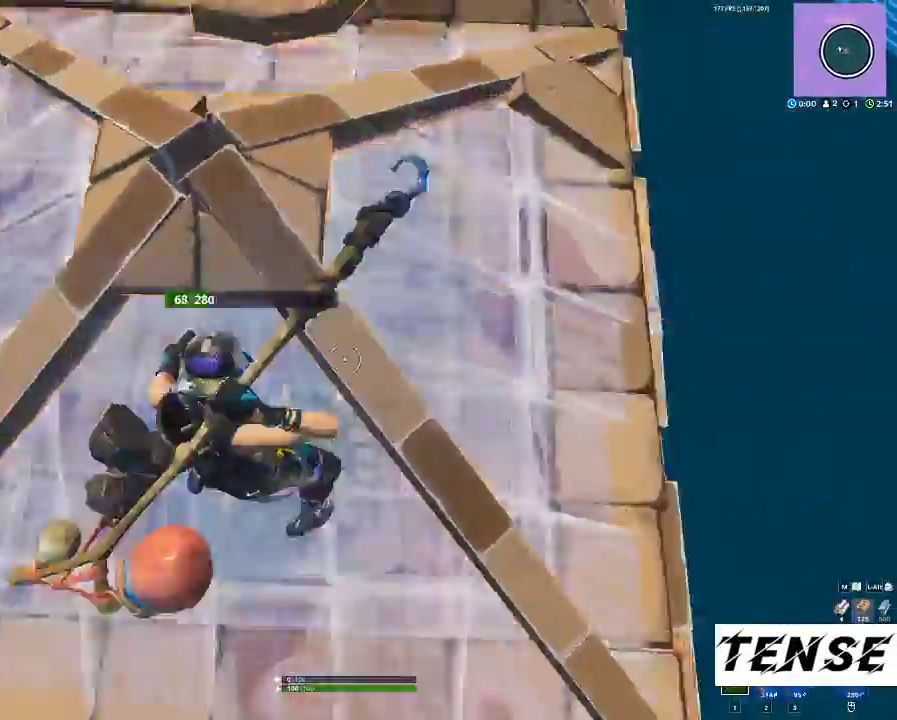
{"keys": ["a"], "mouse": ["left"], "events": [[67, "s", "down"], [133, "d", "up"], [133, "mouse_left", "down"], [167, "a", "down"], [333, "s", "up"]]}
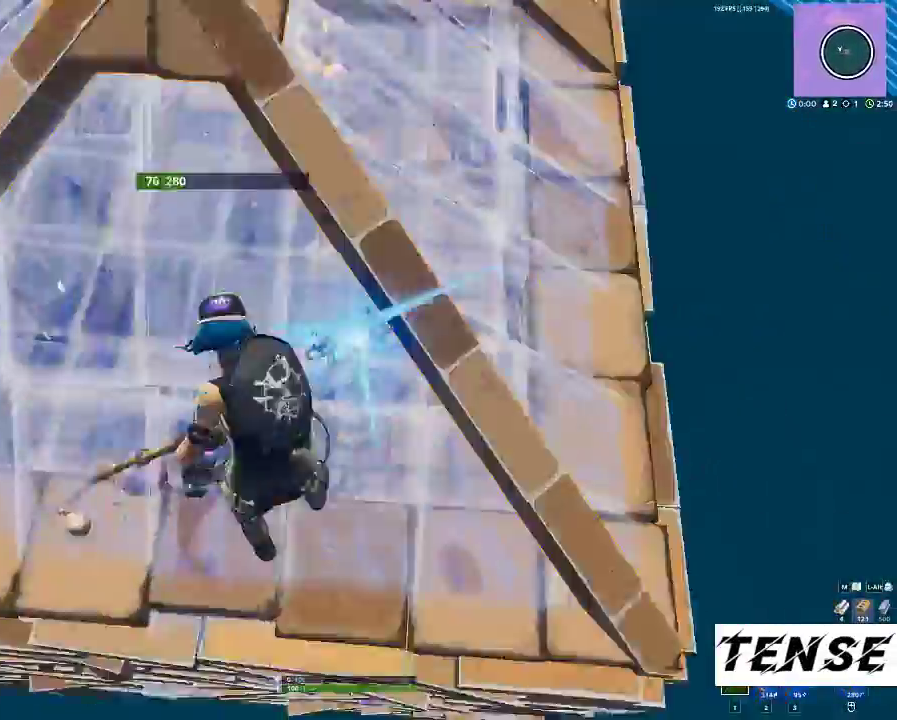
{"keys": ["a"], "mouse": ["left"], "events": [[100, "w", "down"], [467, "w", "up"]]}